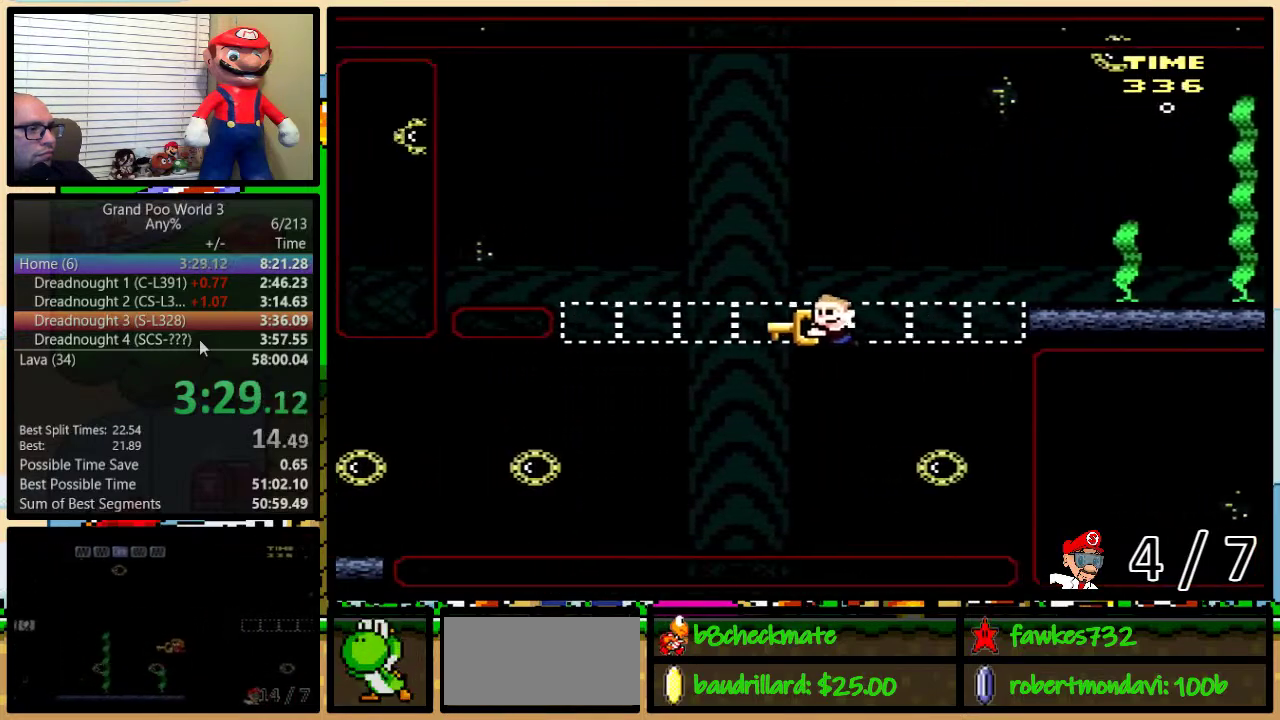
Gameplay with a controller (Nintendo layout); each line is a JSON object with the inputs held at the frame after it. "events" lists button and stick changes between this image and that frame as [ms after this image, input, new state], when the widget could be followed in between. Not read: L1 L3 R1 R3.
{"buttons": ["Y", "DPAD_LEFT"], "events": [[267, "DPAD_DOWN", "up"]]}
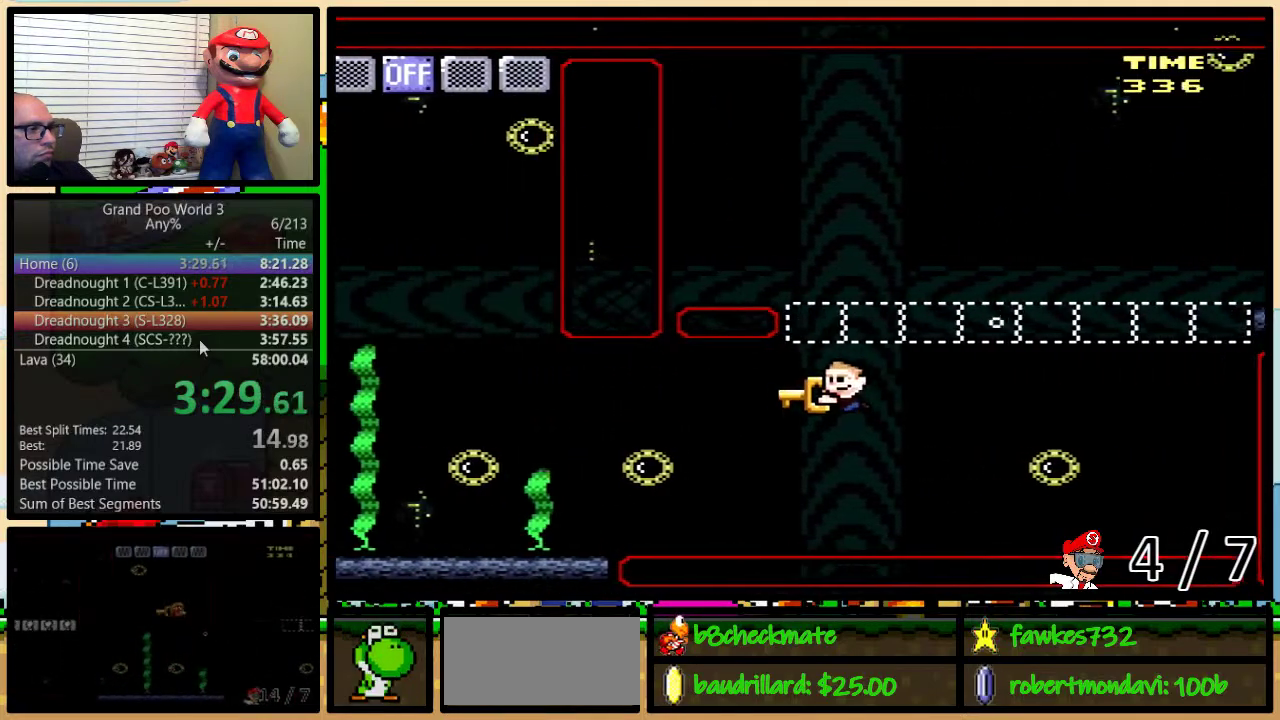
{"buttons": ["Y", "DPAD_UP", "DPAD_LEFT"], "events": [[233, "DPAD_UP", "down"]]}
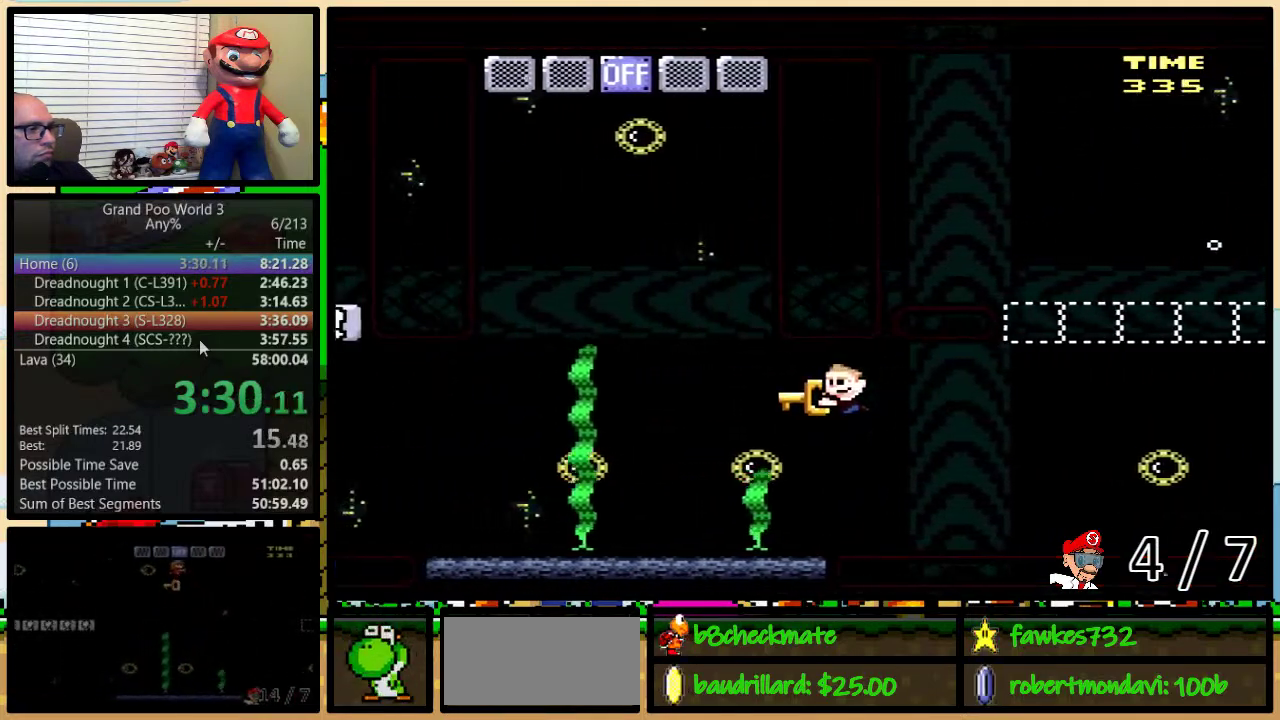
{"buttons": ["B", "Y", "DPAD_UP", "DPAD_RIGHT"], "events": [[200, "Y", "up"], [267, "DPAD_LEFT", "up"], [300, "B", "down"], [300, "DPAD_RIGHT", "down"], [300, "Y", "down"]]}
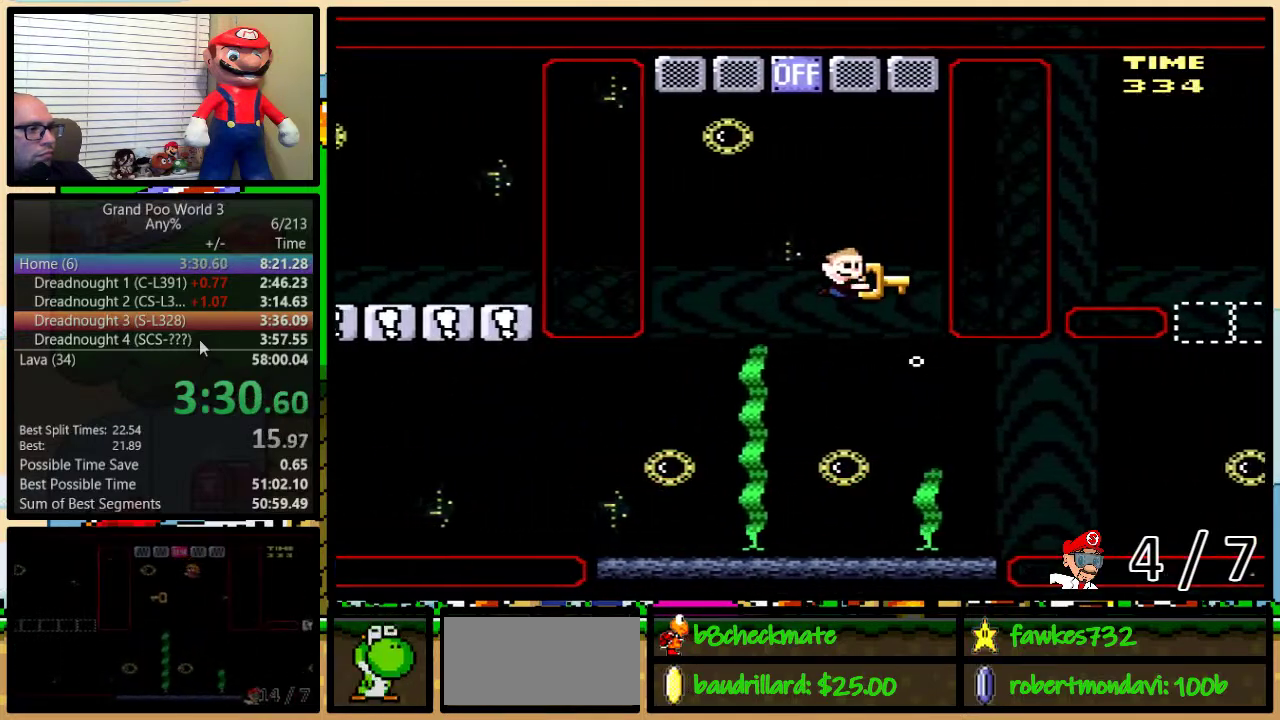
{"buttons": ["B", "DPAD_UP", "DPAD_RIGHT"], "events": [[133, "DPAD_RIGHT", "up"], [167, "DPAD_LEFT", "down"], [300, "B", "up"], [300, "Y", "up"], [350, "B", "down"], [450, "DPAD_LEFT", "up"], [483, "DPAD_RIGHT", "down"]]}
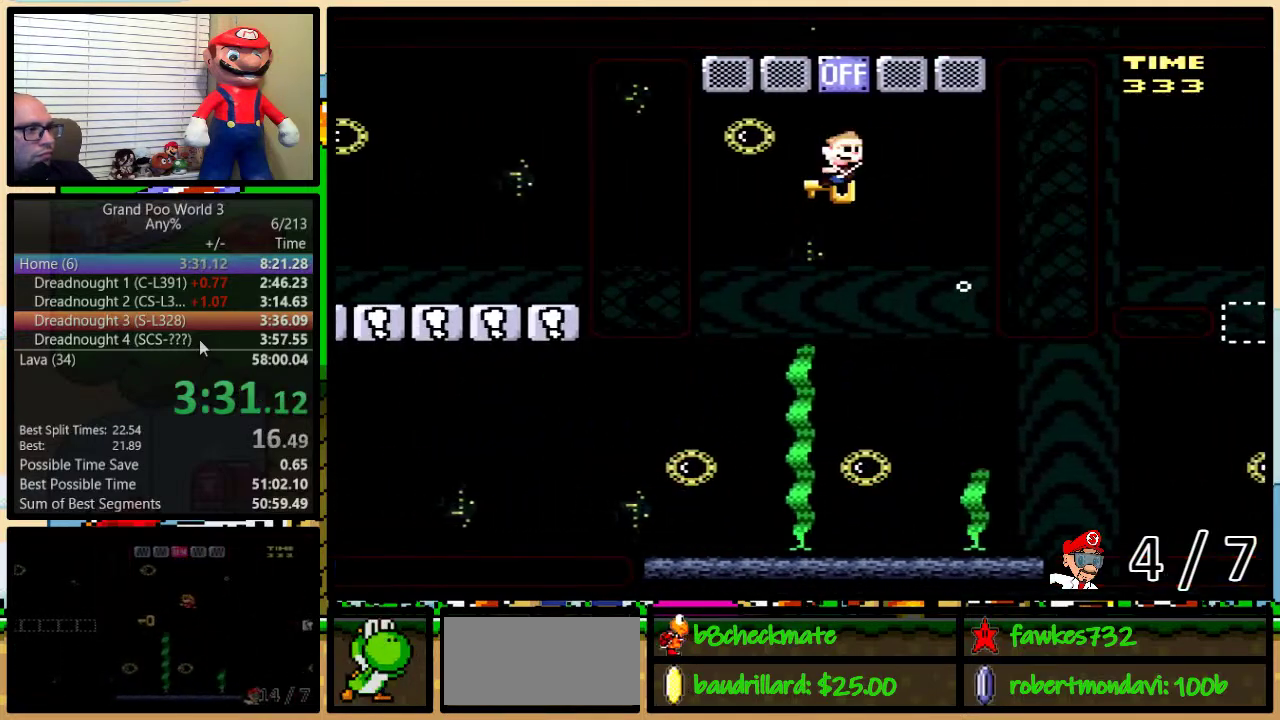
{"buttons": ["Y"], "events": [[167, "B", "up"], [267, "DPAD_UP", "up"], [383, "DPAD_RIGHT", "up"], [417, "DPAD_LEFT", "down"], [417, "Y", "down"], [500, "DPAD_LEFT", "up"]]}
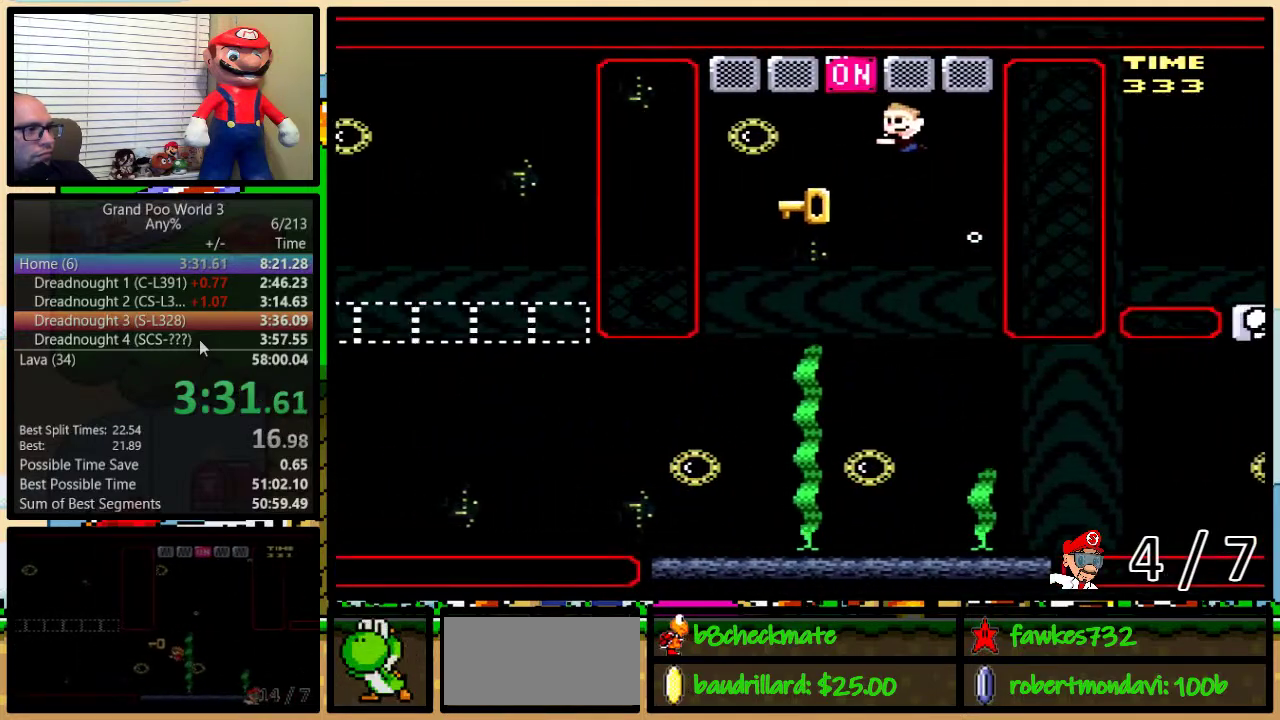
{"buttons": ["Y", "DPAD_DOWN", "DPAD_LEFT"], "events": [[467, "DPAD_DOWN", "down"], [500, "DPAD_LEFT", "down"]]}
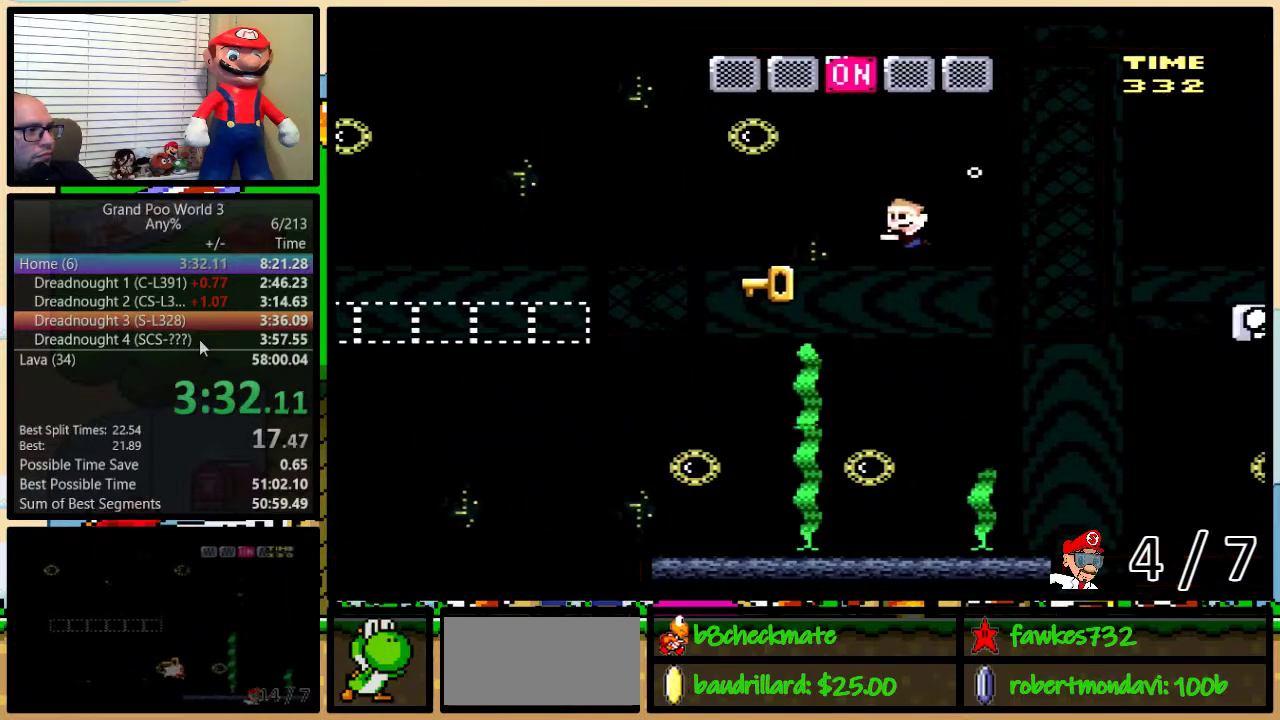
{"buttons": ["Y", "DPAD_DOWN", "DPAD_LEFT"], "events": [[133, "DPAD_LEFT", "up"], [200, "DPAD_LEFT", "down"]]}
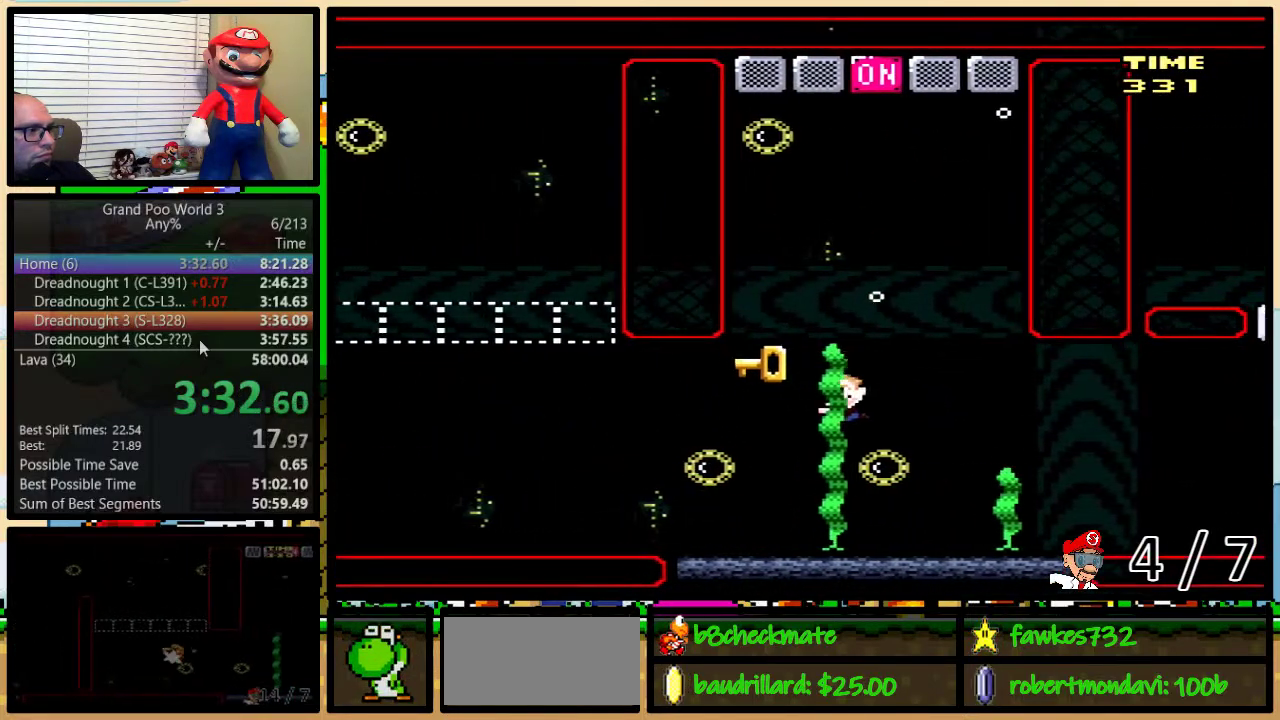
{"buttons": ["B", "Y", "DPAD_LEFT"], "events": [[117, "B", "down"], [233, "B", "up"], [333, "B", "down"], [450, "DPAD_DOWN", "up"]]}
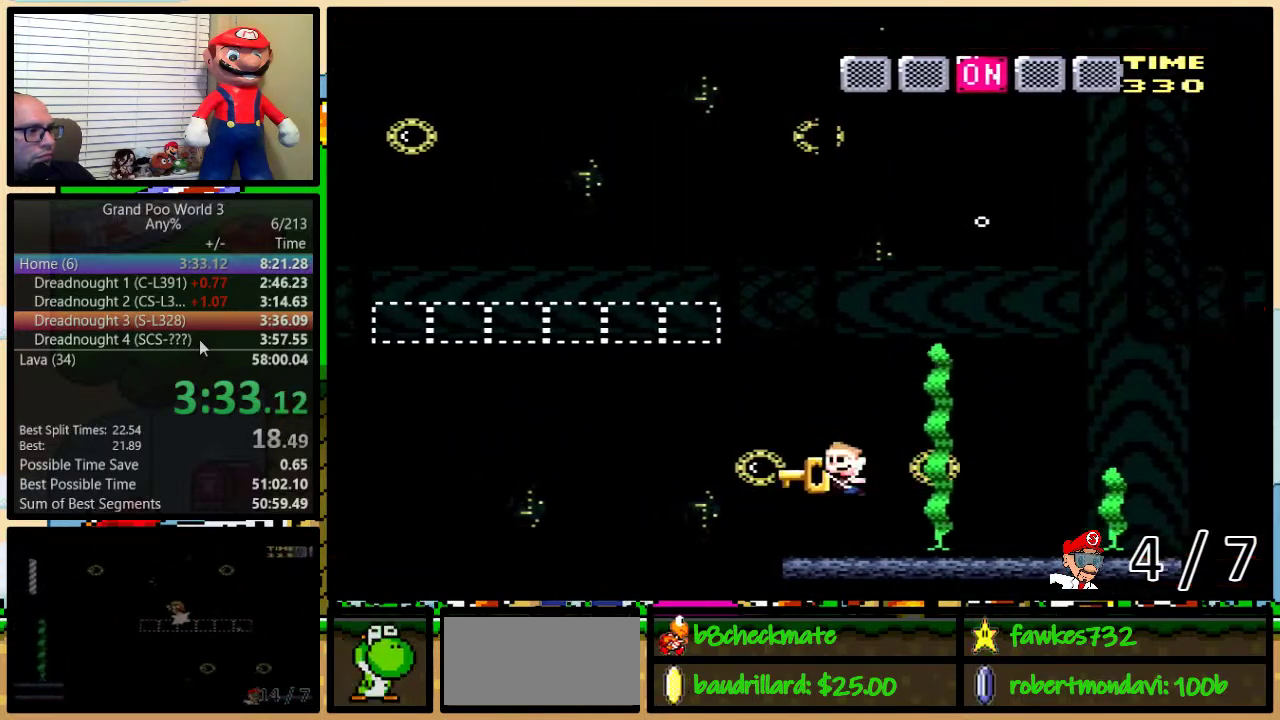
{"buttons": ["B", "Y", "DPAD_UP", "DPAD_LEFT"], "events": [[133, "DPAD_UP", "down"], [300, "B", "up"], [300, "Y", "up"], [350, "B", "down"], [350, "Y", "down"]]}
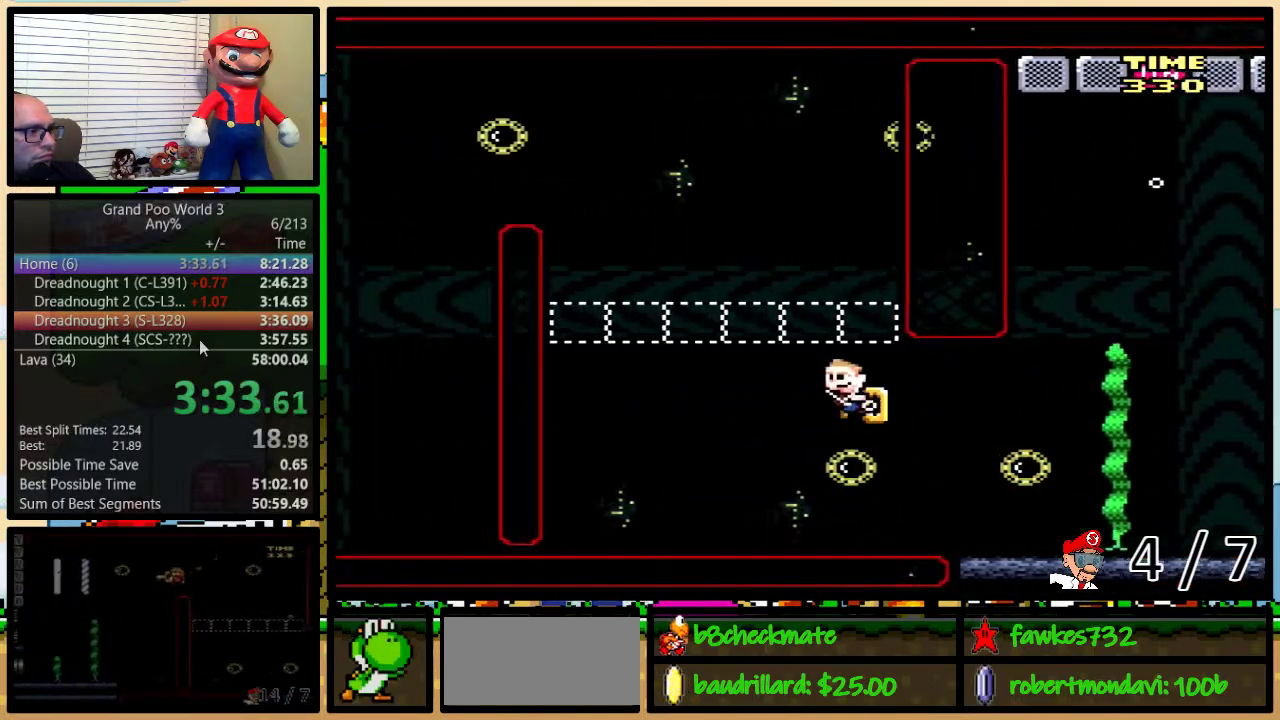
{"buttons": ["B", "Y", "DPAD_UP", "DPAD_LEFT"], "events": [[233, "B", "up"], [233, "Y", "up"], [300, "B", "down"], [300, "Y", "down"]]}
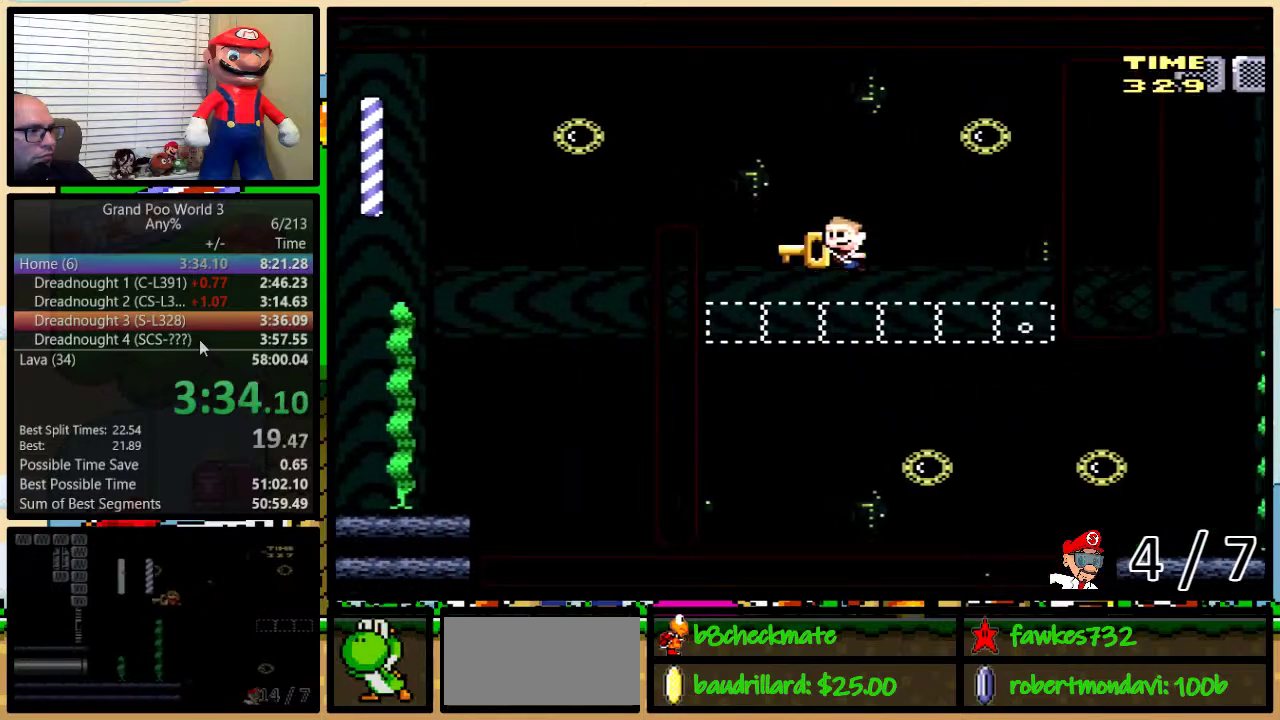
{"buttons": ["Y", "DPAD_LEFT"], "events": [[50, "DPAD_LEFT", "up"], [83, "DPAD_RIGHT", "down"], [150, "DPAD_RIGHT", "up"], [183, "DPAD_LEFT", "down"], [500, "B", "up"], [500, "DPAD_UP", "up"]]}
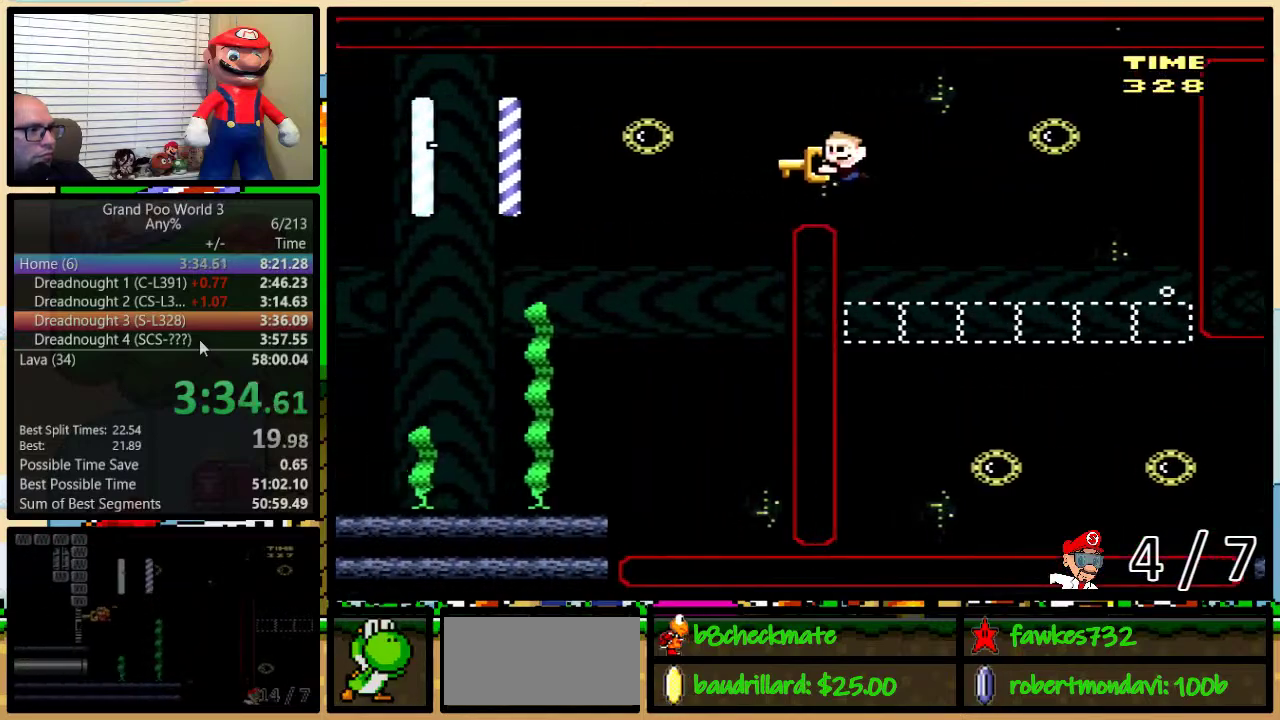
{"buttons": ["Y", "DPAD_DOWN", "DPAD_LEFT"], "events": [[33, "DPAD_DOWN", "down"]]}
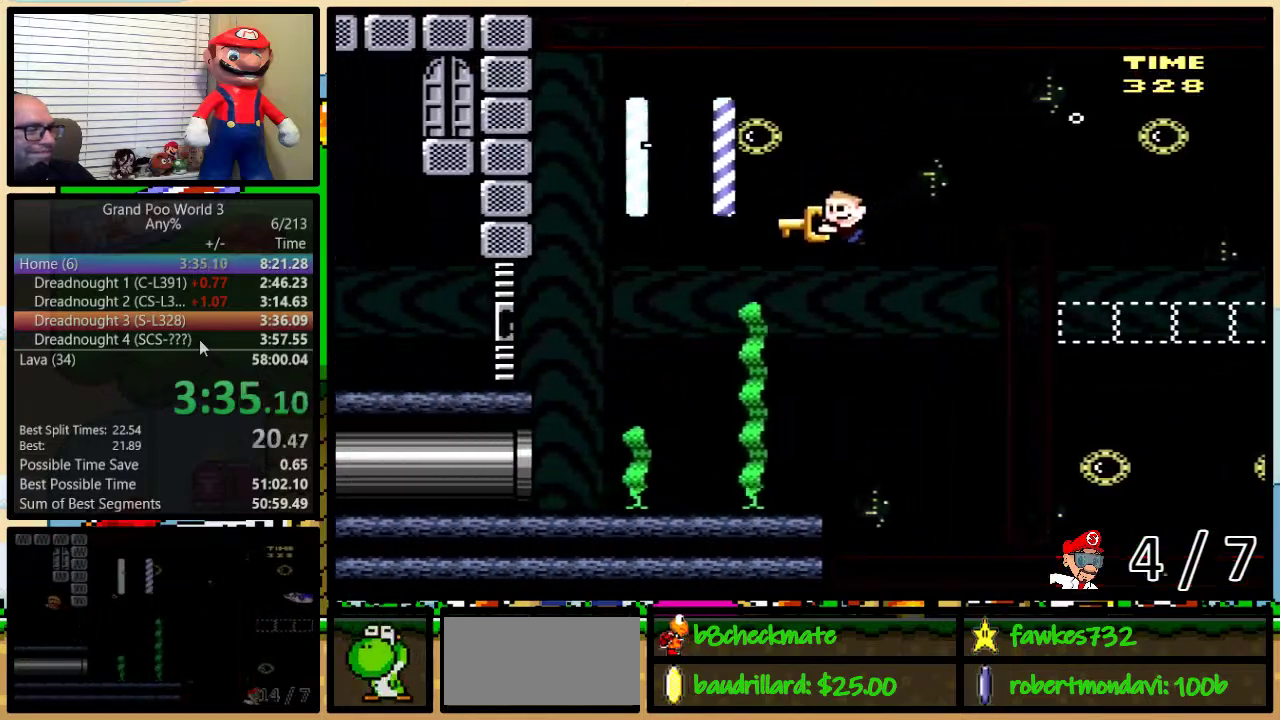
{"buttons": ["Y", "DPAD_LEFT"], "events": [[200, "DPAD_DOWN", "up"]]}
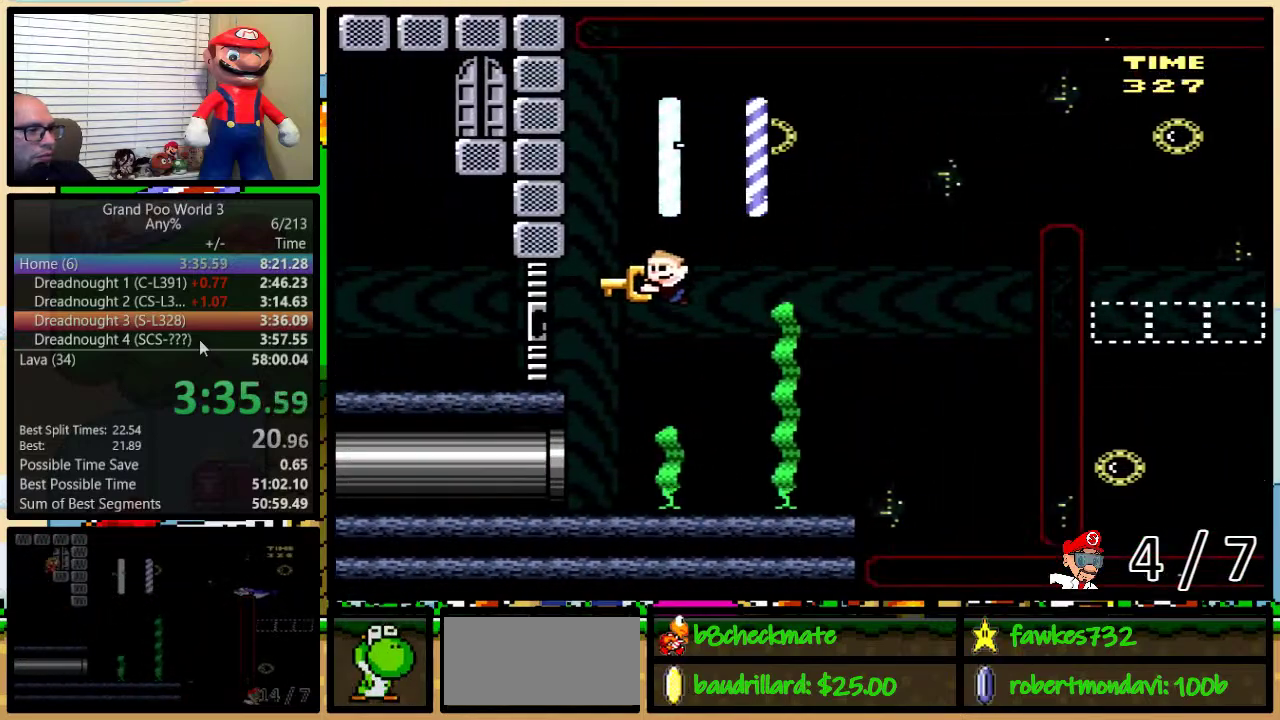
{"buttons": ["Y", "DPAD_UP", "DPAD_LEFT"], "events": [[217, "DPAD_UP", "down"], [383, "B", "down"], [500, "B", "up"]]}
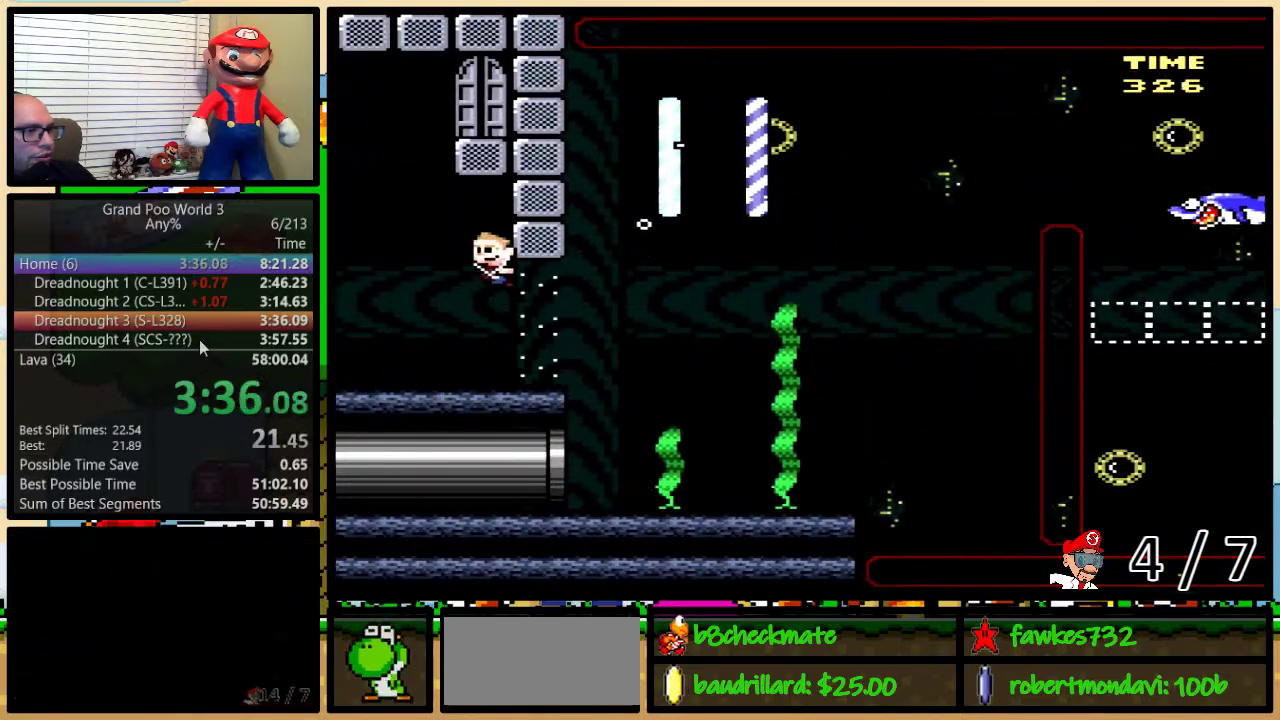
{"buttons": ["Y", "DPAD_DOWN", "DPAD_RIGHT"], "events": [[100, "B", "down"], [217, "DPAD_LEFT", "up"], [250, "DPAD_RIGHT", "down"], [317, "DPAD_UP", "up"], [383, "B", "up"], [383, "DPAD_DOWN", "down"]]}
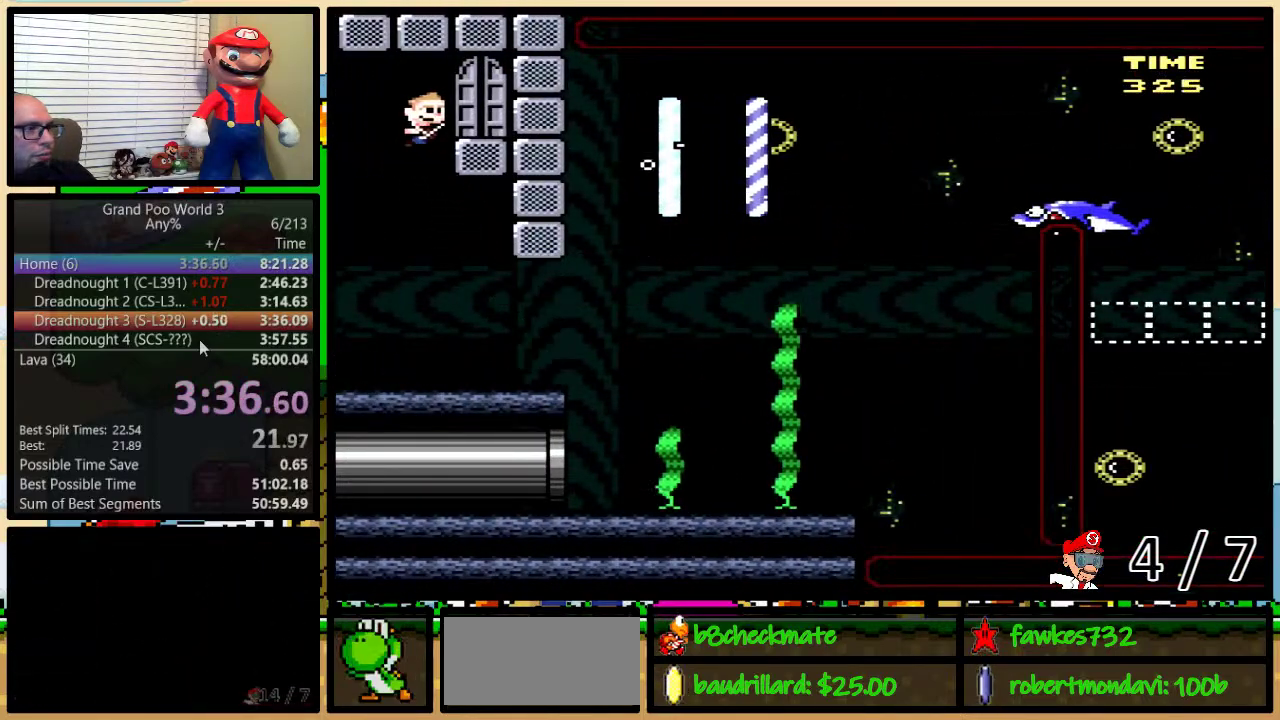
{"buttons": ["Y"], "events": [[183, "DPAD_DOWN", "up"], [183, "DPAD_UP", "down"], [217, "DPAD_RIGHT", "up"], [500, "DPAD_UP", "up"]]}
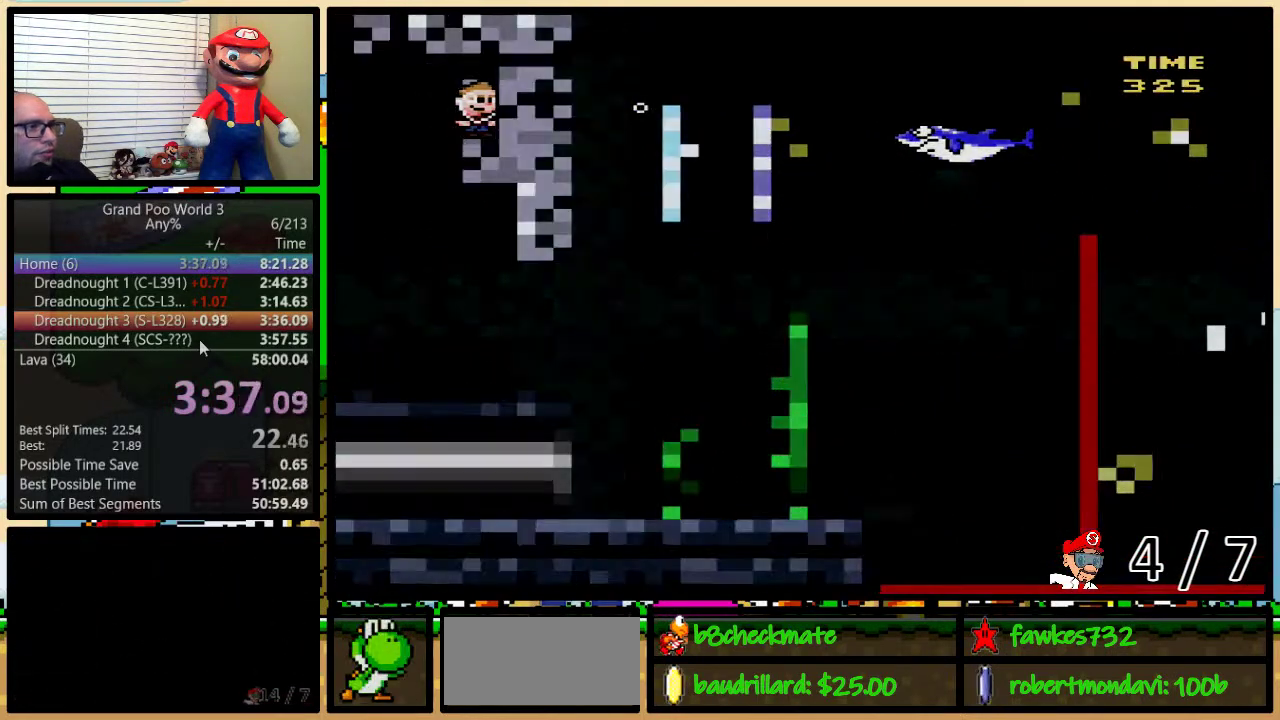
{"buttons": ["Y"], "events": []}
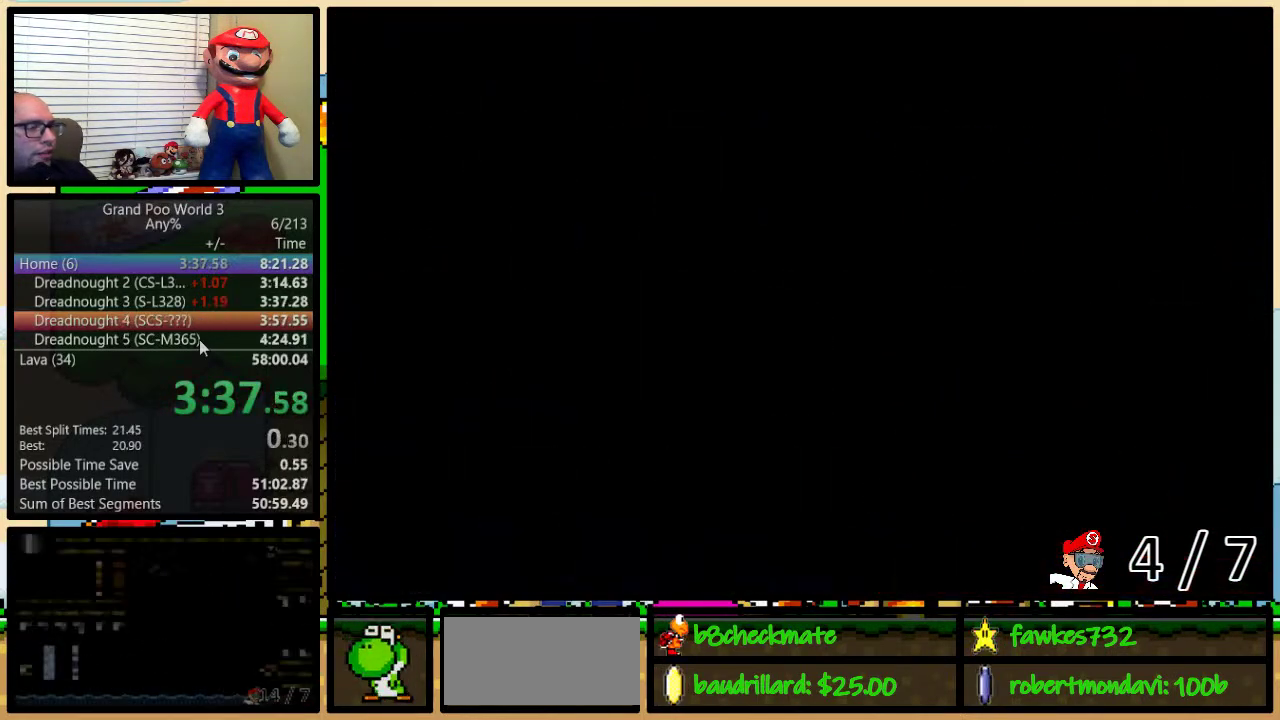
{"buttons": ["Y"], "events": []}
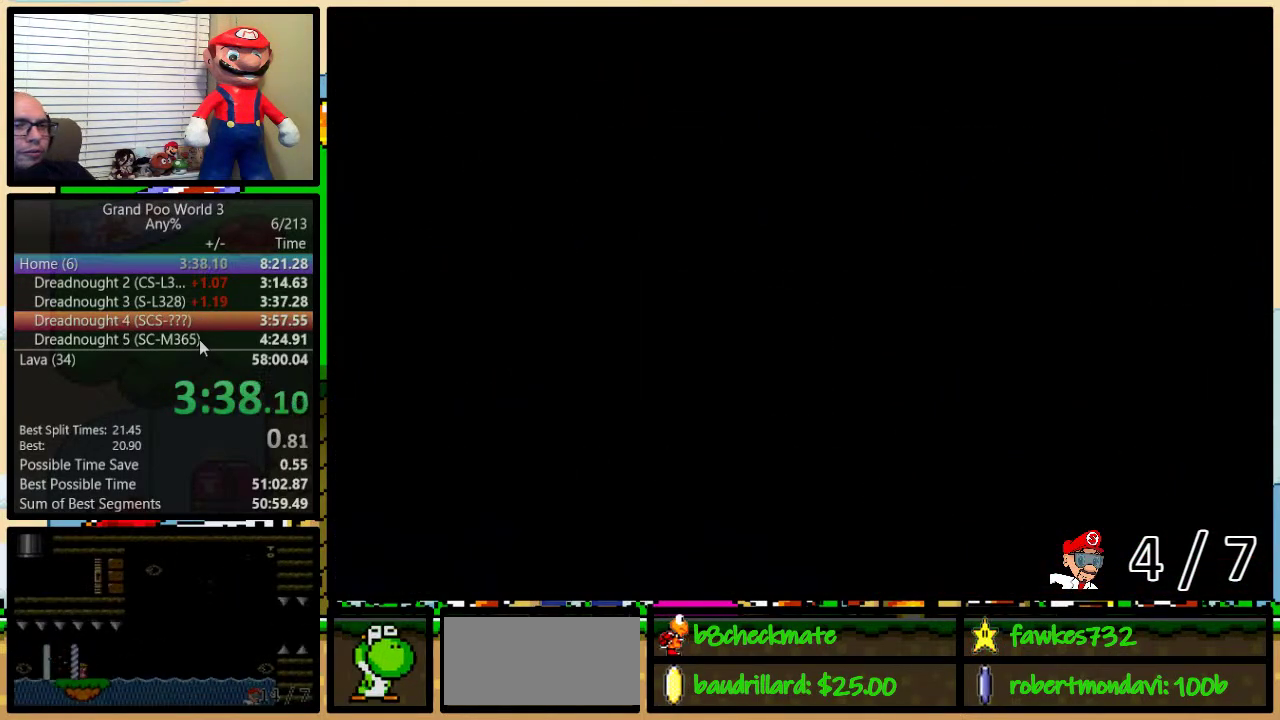
{"buttons": ["Y", "DPAD_RIGHT"], "events": [[50, "DPAD_RIGHT", "down"]]}
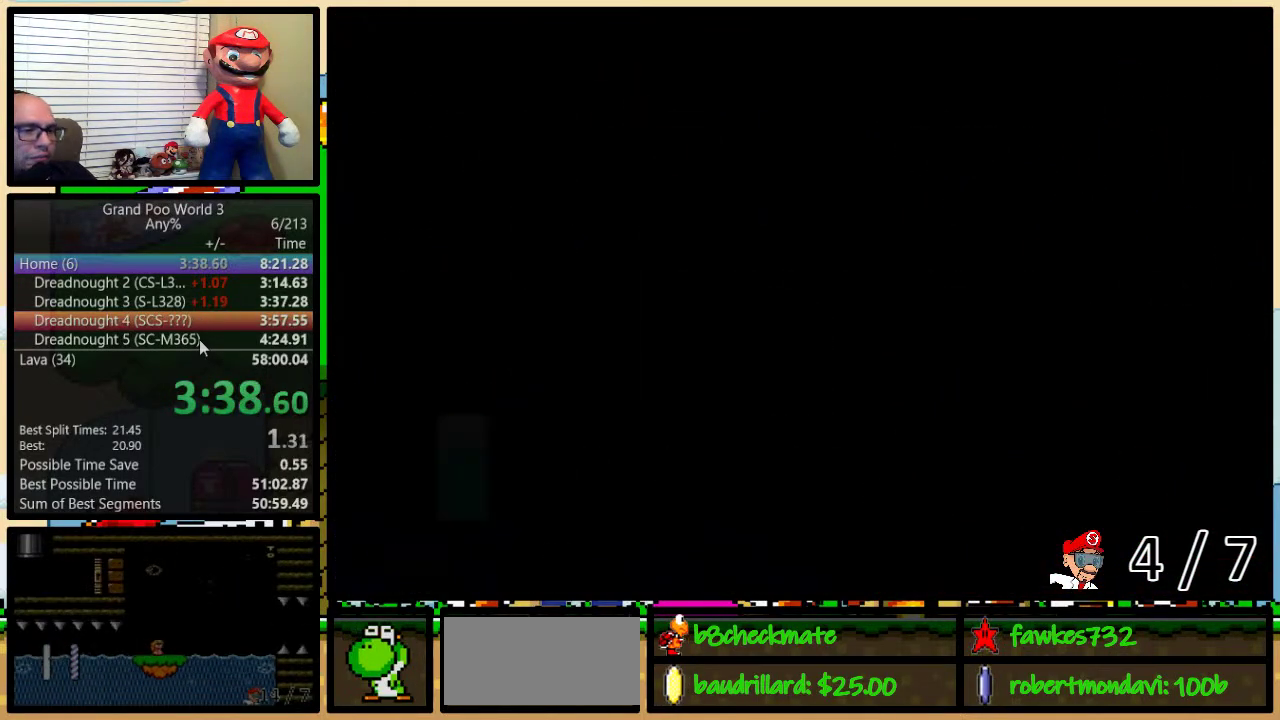
{"buttons": ["Y", "DPAD_RIGHT"], "events": []}
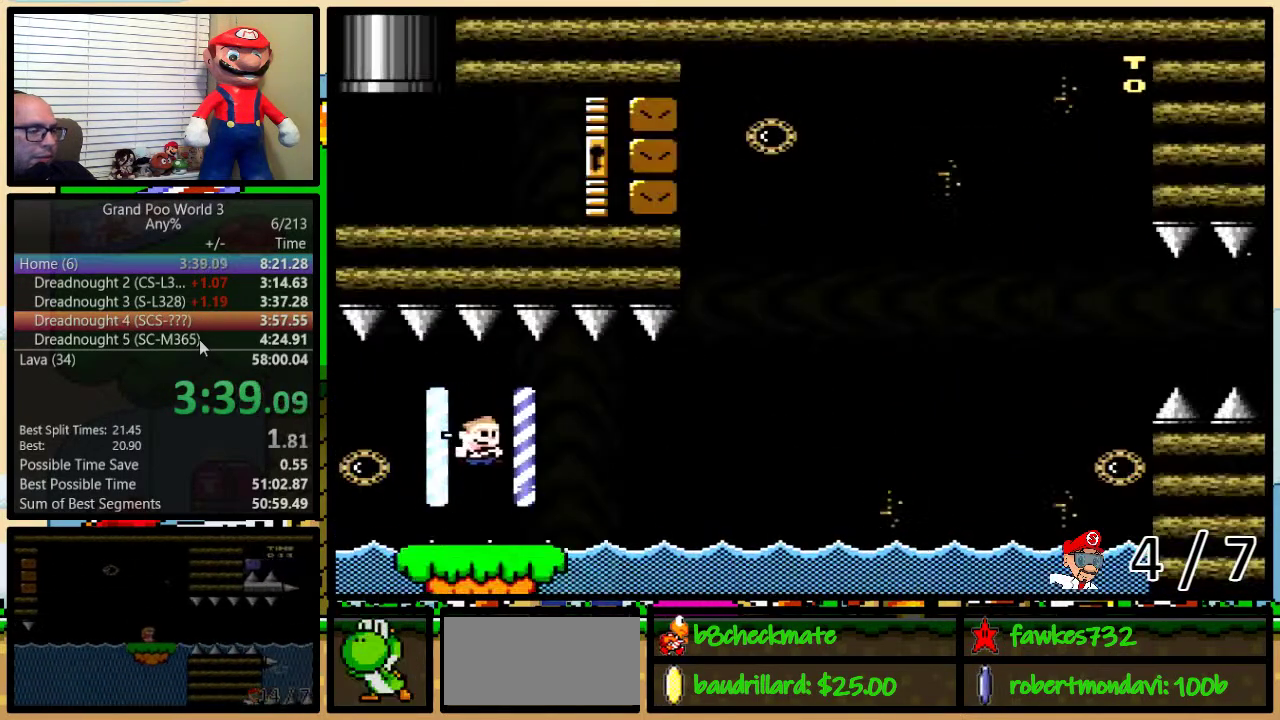
{"buttons": ["Y", "DPAD_RIGHT"], "events": []}
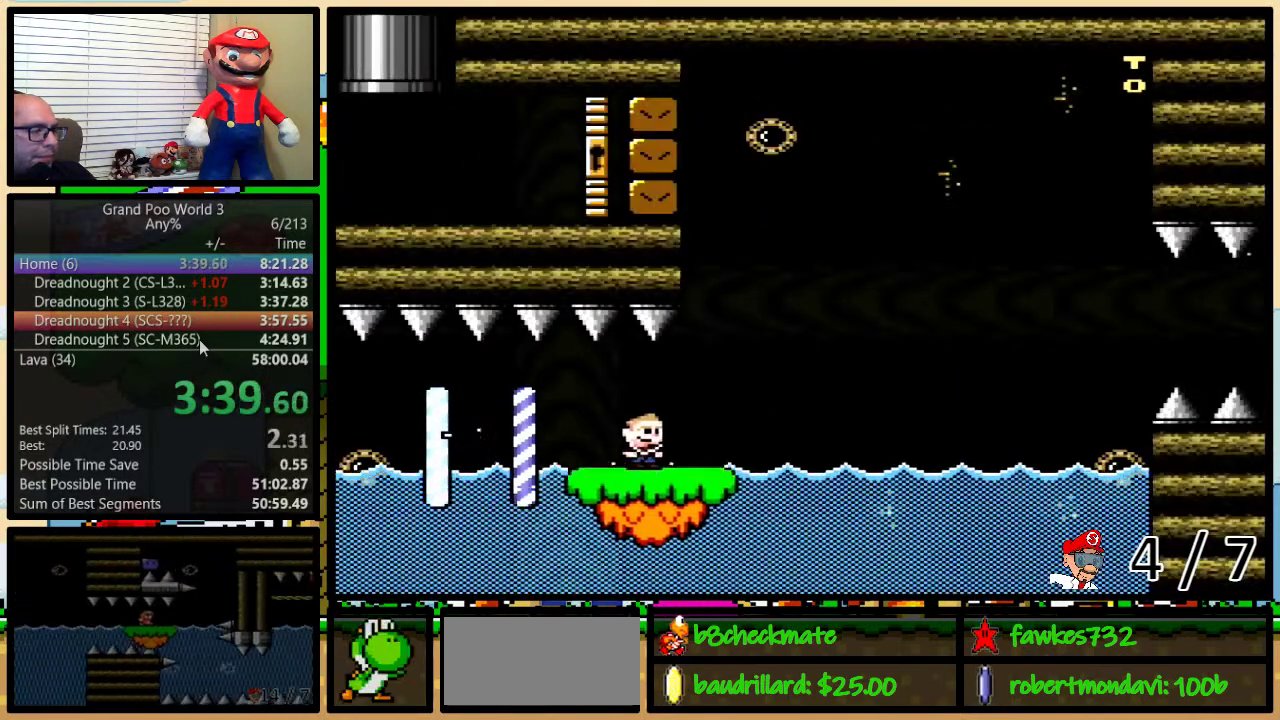
{"buttons": ["Y", "DPAD_RIGHT"], "events": []}
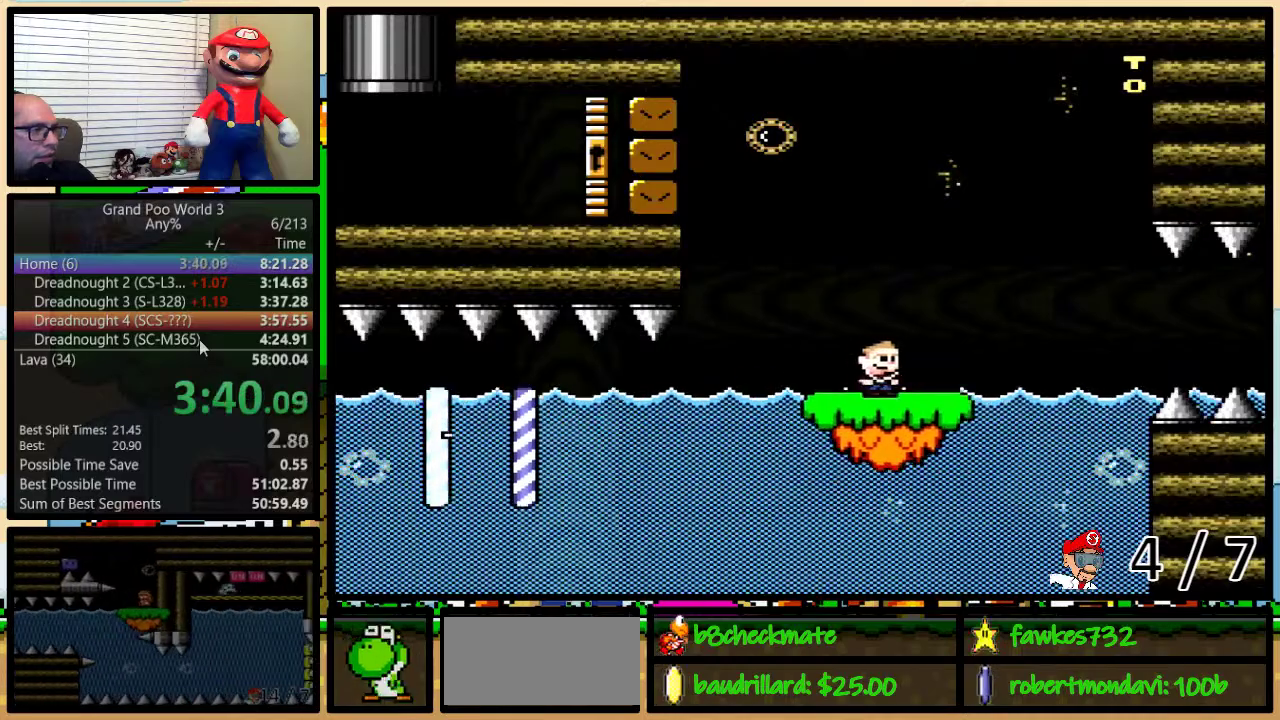
{"buttons": ["Y", "DPAD_UP", "DPAD_RIGHT"], "events": [[467, "DPAD_UP", "down"]]}
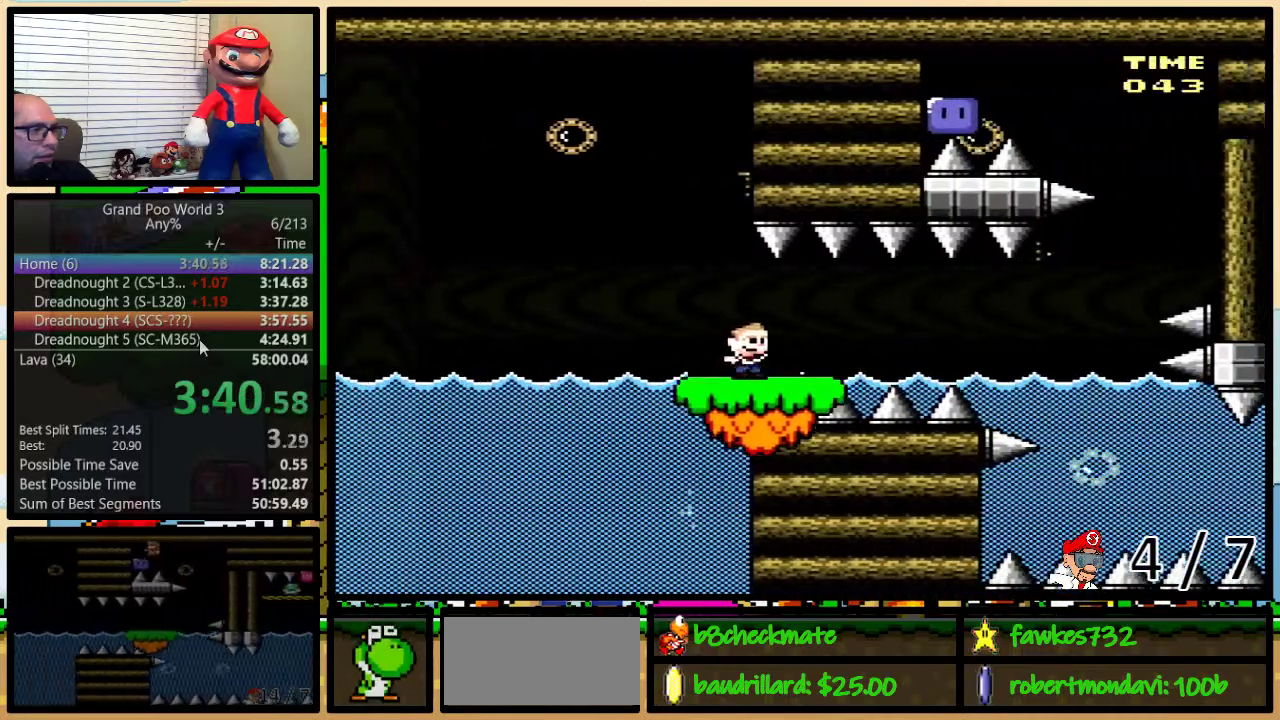
{"buttons": ["Y", "DPAD_UP", "DPAD_RIGHT"], "events": []}
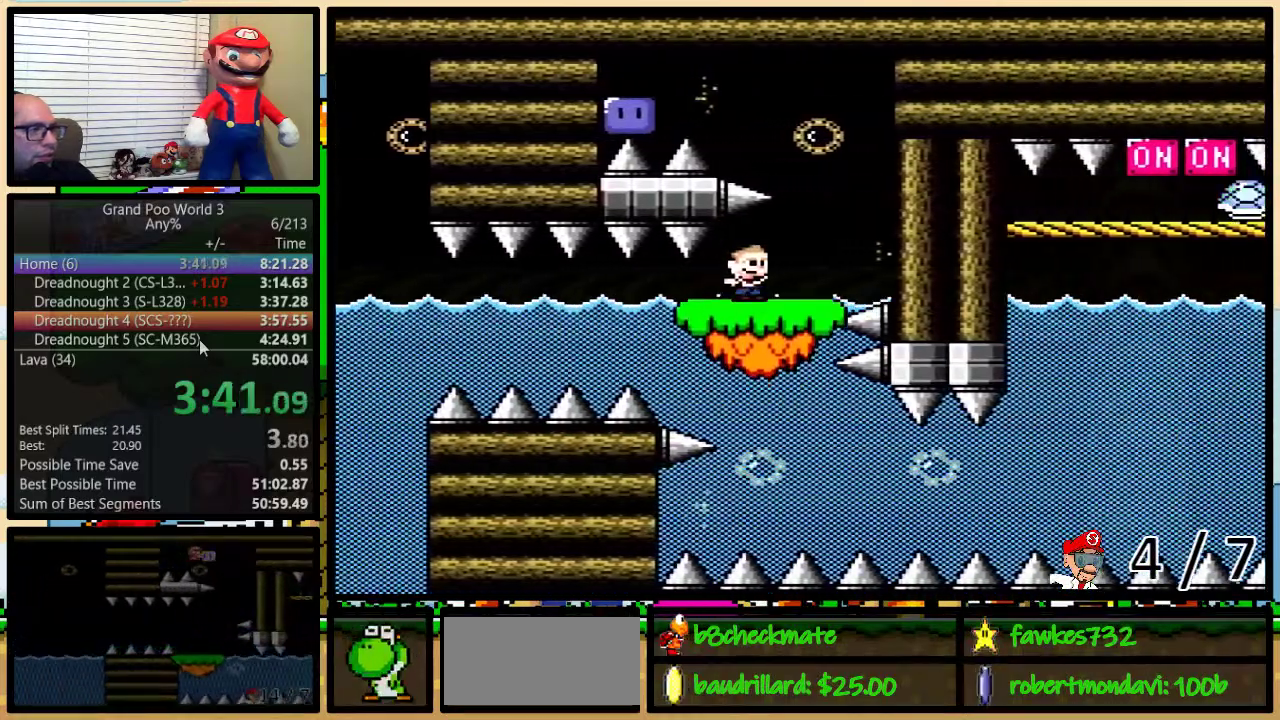
{"buttons": ["B", "Y", "DPAD_LEFT"], "events": [[67, "DPAD_UP", "up"], [250, "DPAD_LEFT", "down"], [250, "DPAD_RIGHT", "up"], [400, "B", "down"]]}
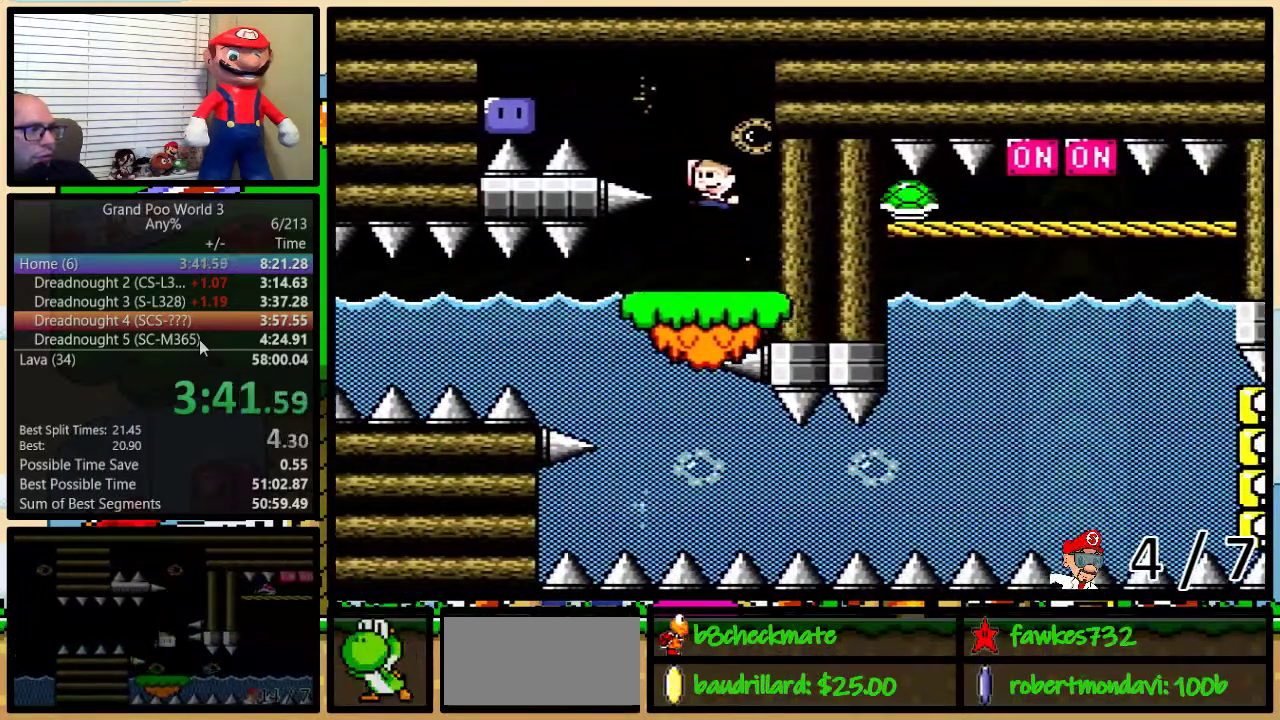
{"buttons": ["B", "Y", "DPAD_RIGHT"], "events": [[417, "DPAD_UP", "down"], [483, "DPAD_LEFT", "up"], [483, "DPAD_RIGHT", "down"], [483, "DPAD_UP", "up"]]}
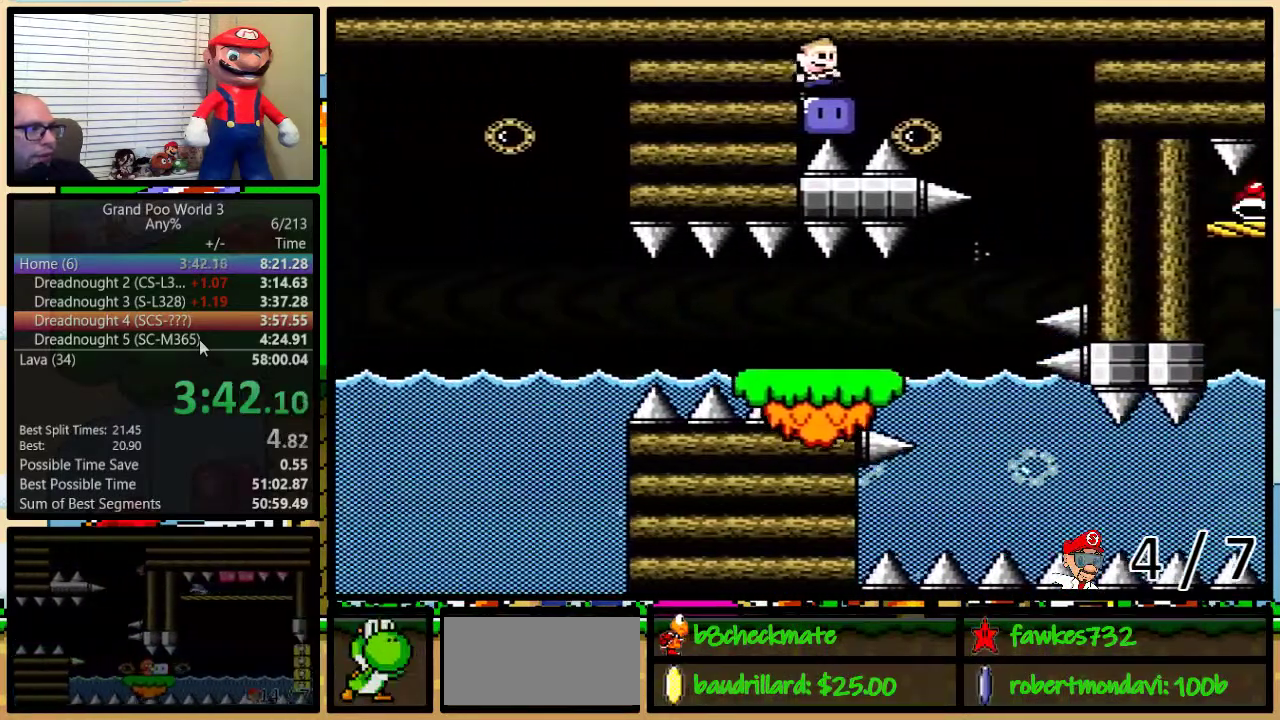
{"buttons": ["B", "Y", "DPAD_LEFT"], "events": [[17, "B", "up"], [17, "Y", "up"], [50, "DPAD_UP", "down"], [233, "B", "down"], [233, "Y", "down"], [500, "DPAD_LEFT", "down"], [500, "DPAD_RIGHT", "up"], [500, "DPAD_UP", "up"]]}
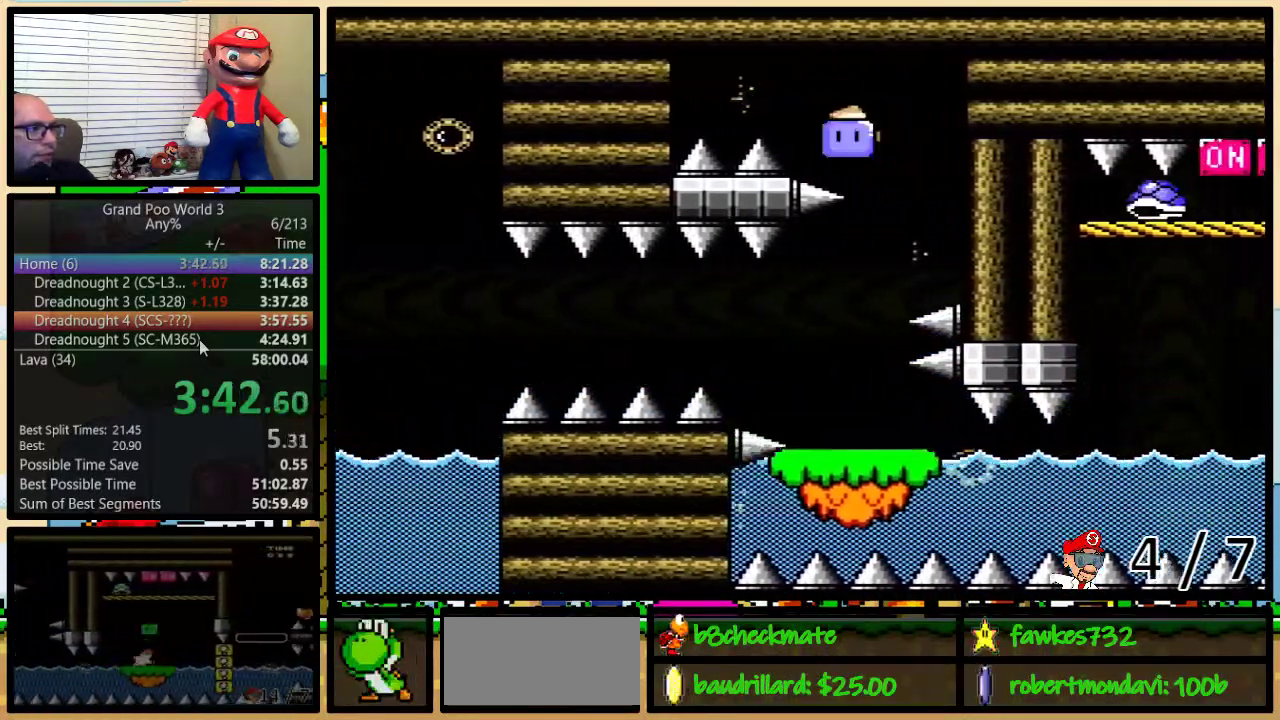
{"buttons": ["Y", "DPAD_UP", "DPAD_RIGHT"], "events": [[150, "B", "up"], [317, "DPAD_LEFT", "up"], [317, "DPAD_RIGHT", "down"], [500, "DPAD_UP", "down"]]}